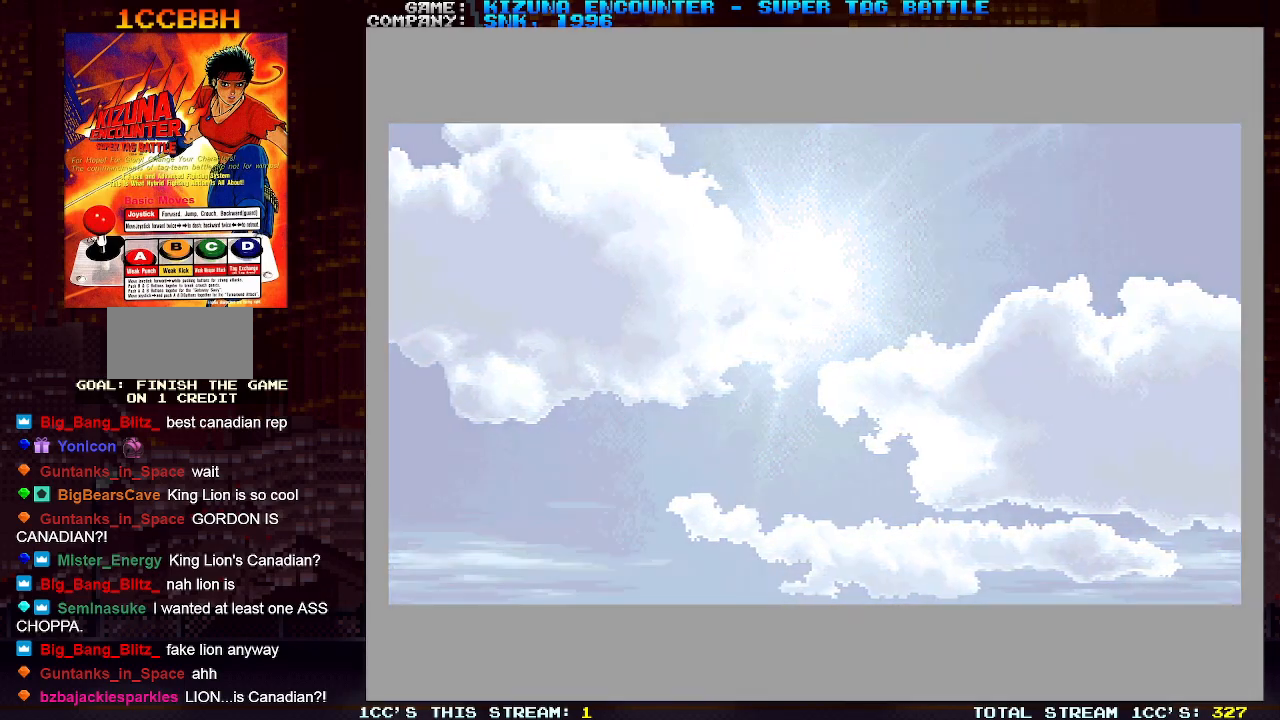
Gameplay with a controller (arcade stick); each line is a JSON object with the inputs held at the frame after it (dt_ms = milliseconds from this image to that frame). "events" lists button and stick changes between this image and that frame as [ms after this image, input, new state], when the widget could be followed in between. Not read: L3 R3.
{"dt_ms": 500, "buttons": [], "left_stick": "center", "events": [[33, "left_stick", "center"], [67, "left_stick", "left"], [150, "left_stick", "right"], [217, "left_stick", "left"], [300, "left_stick", "right"], [367, "left_stick", "left"], [450, "left_stick", "right"], [500, "left_stick", "center"]]}
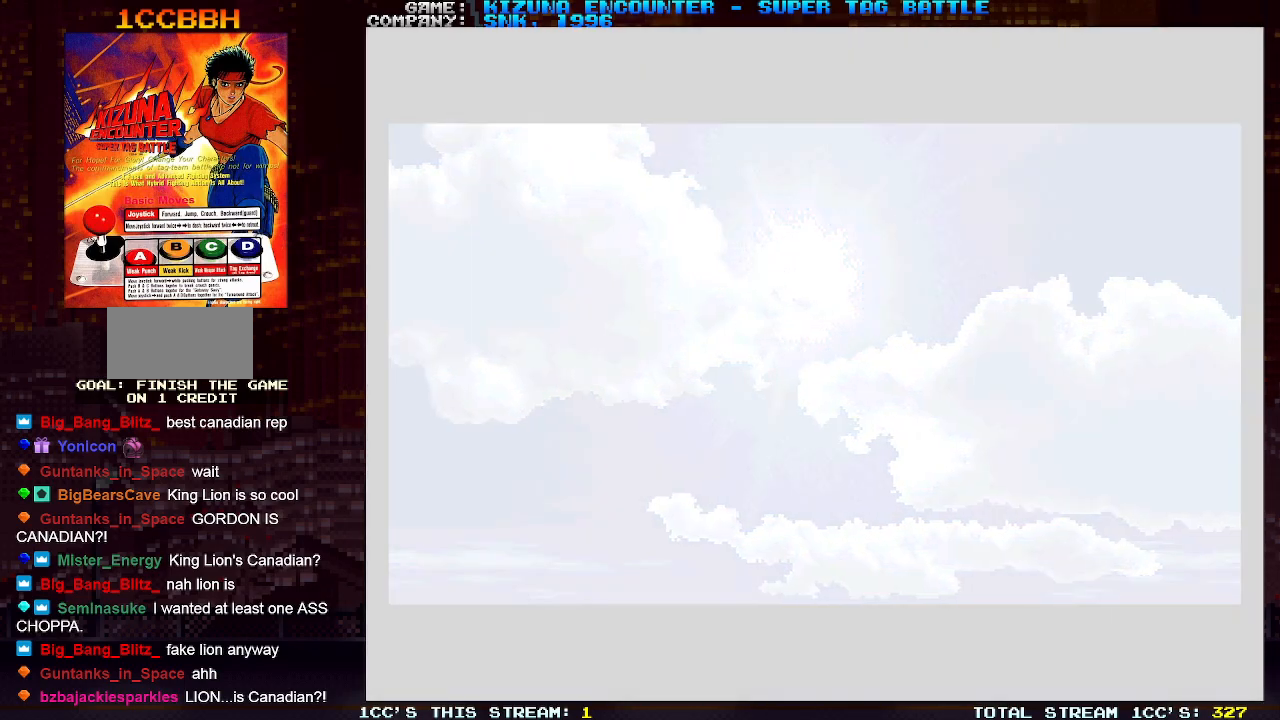
{"dt_ms": 500, "buttons": [], "left_stick": "center", "events": [[17, "left_stick", "left"], [100, "left_stick", "right"], [183, "left_stick", "left"], [283, "left_stick", "right"], [350, "left_stick", "center"]]}
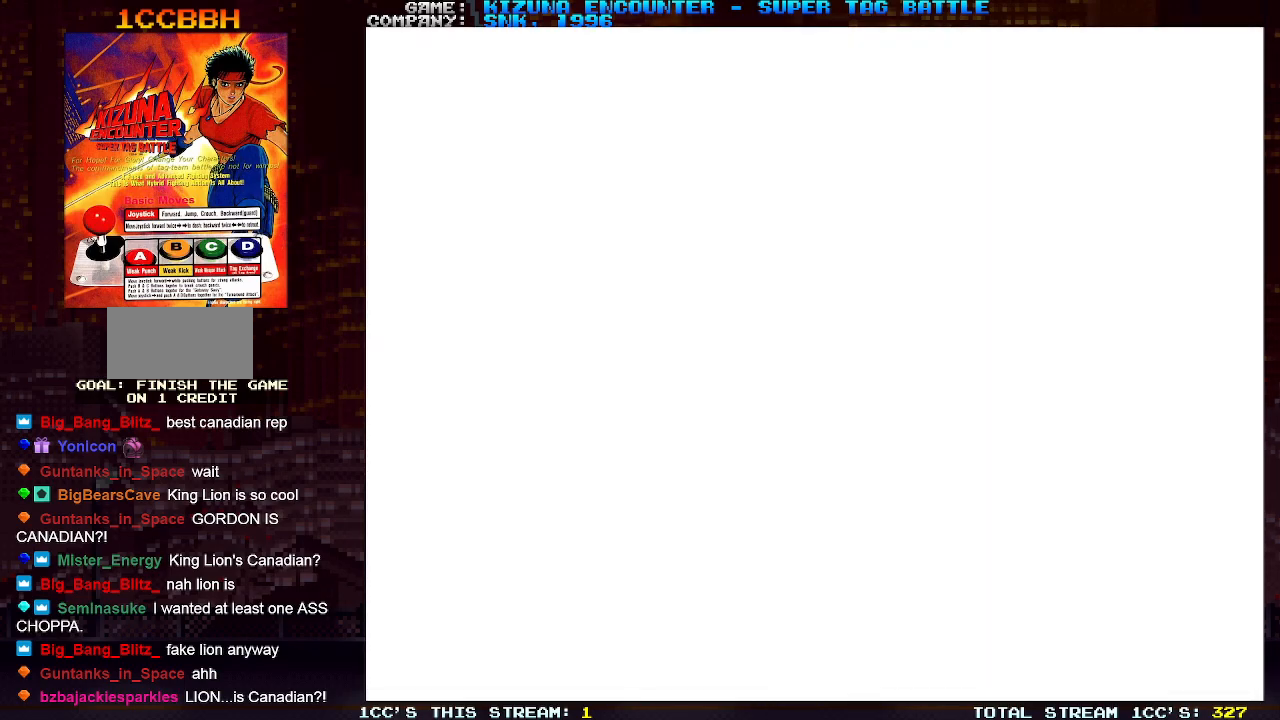
{"dt_ms": 500, "buttons": [], "left_stick": "center", "events": []}
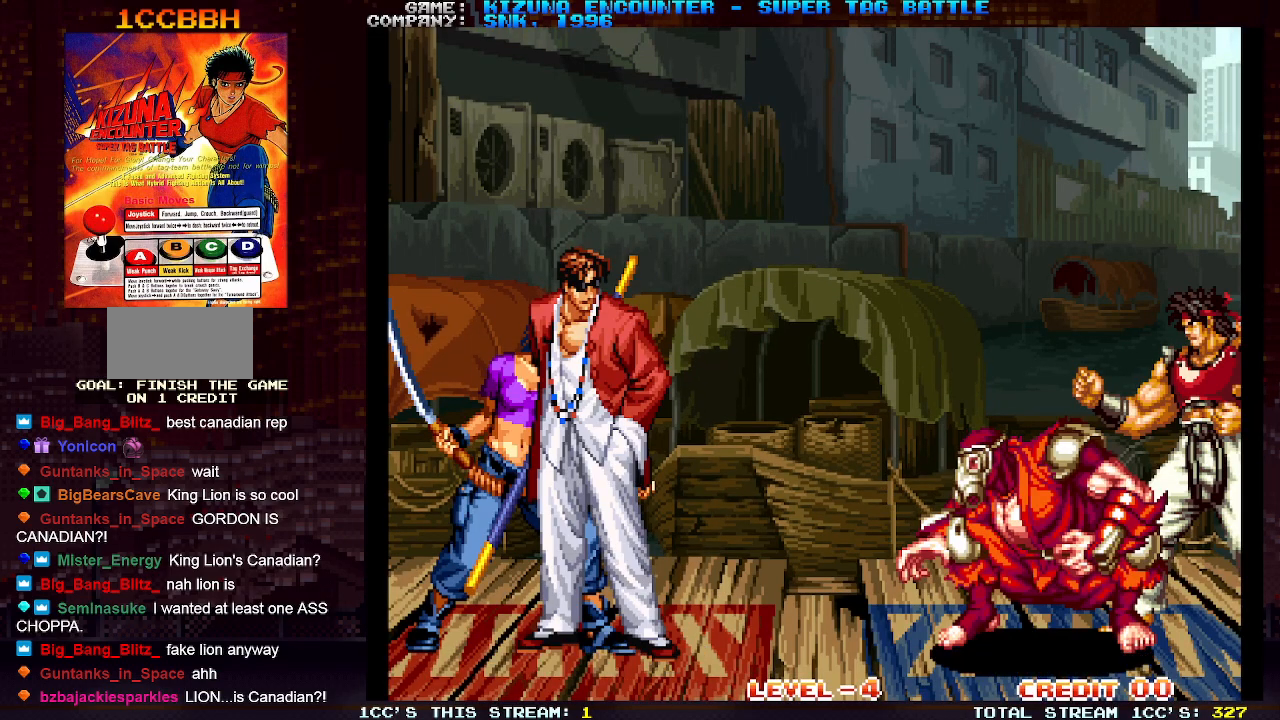
{"dt_ms": 500, "buttons": [], "left_stick": "center", "events": []}
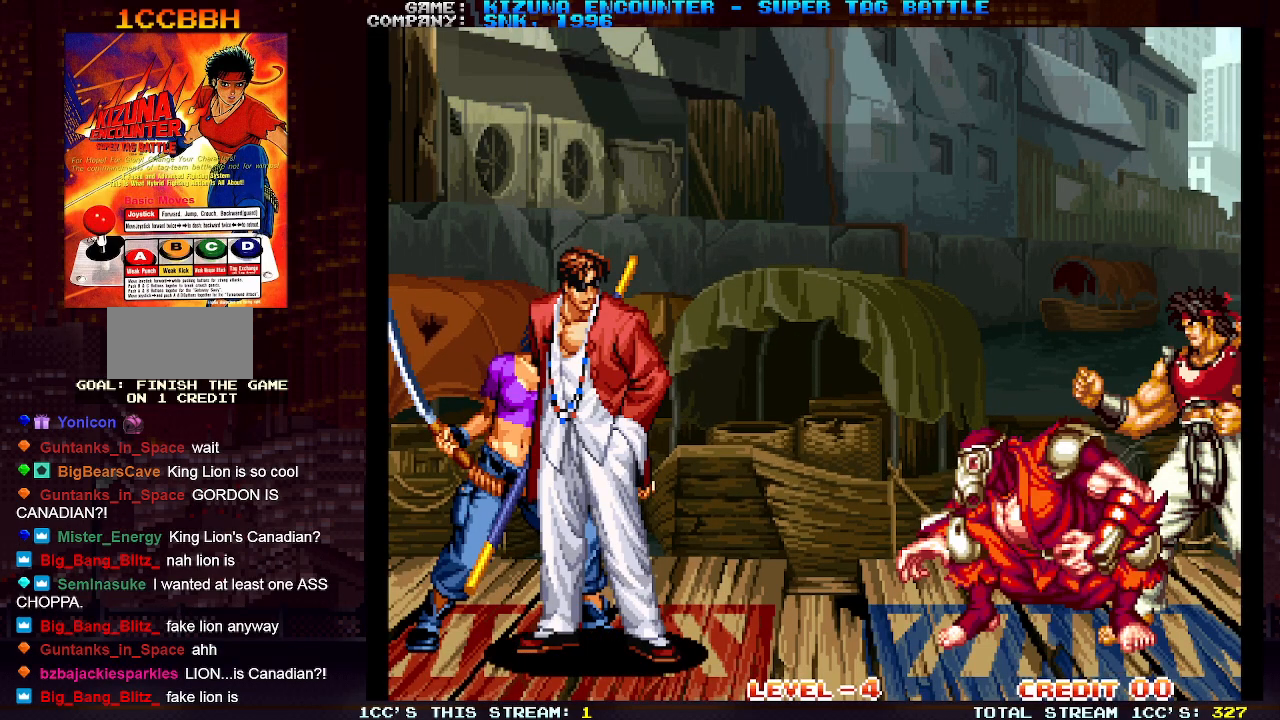
{"dt_ms": 500, "buttons": [], "left_stick": "center", "events": []}
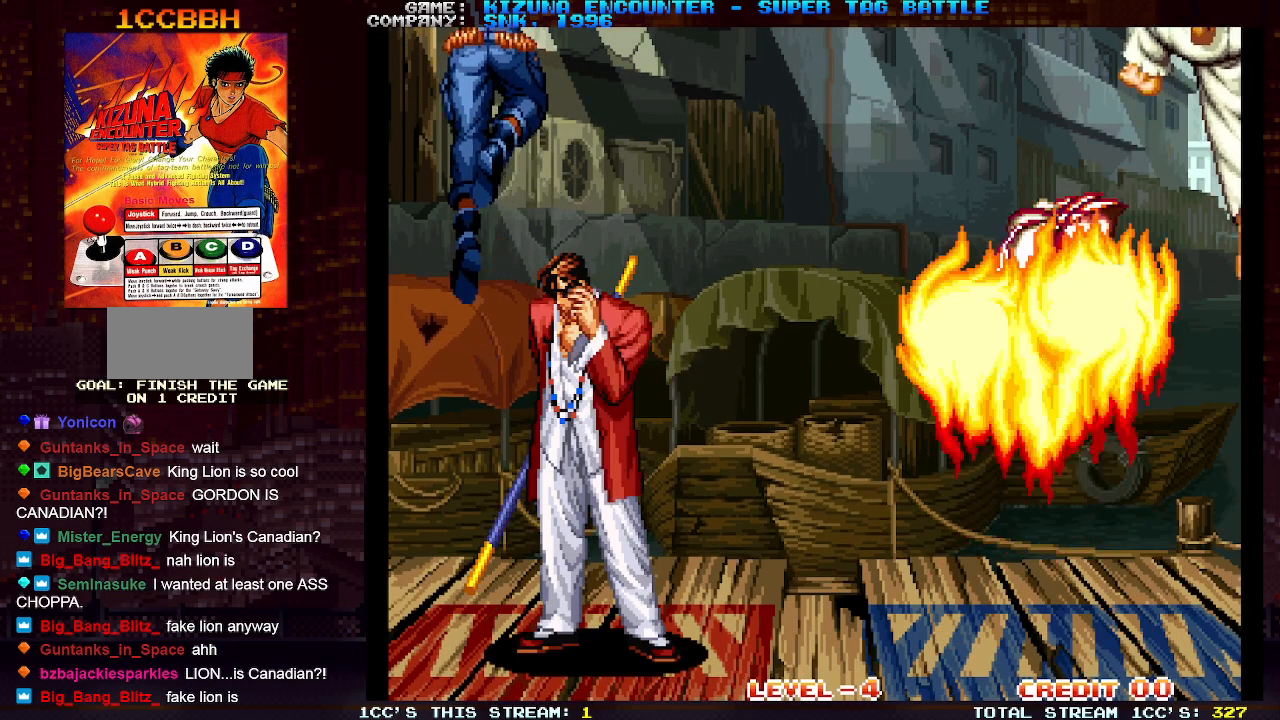
{"dt_ms": 500, "buttons": [], "left_stick": "center", "events": []}
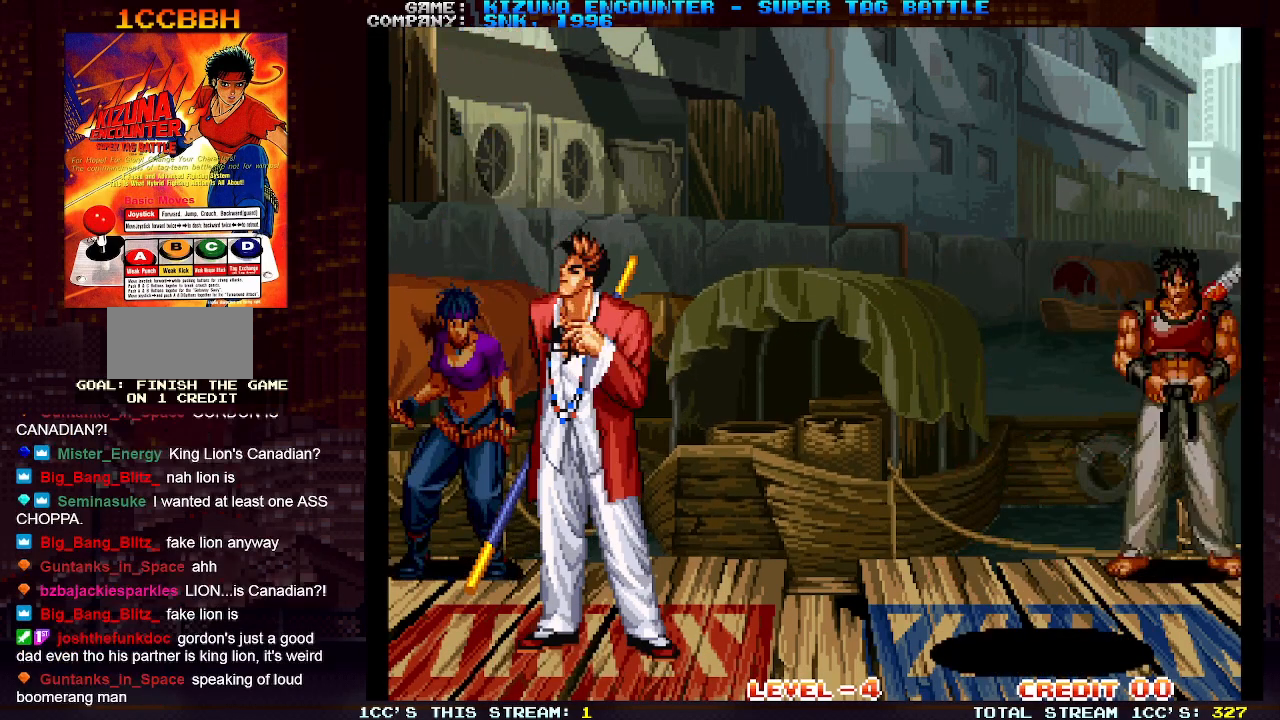
{"dt_ms": 500, "buttons": [], "left_stick": "center", "events": []}
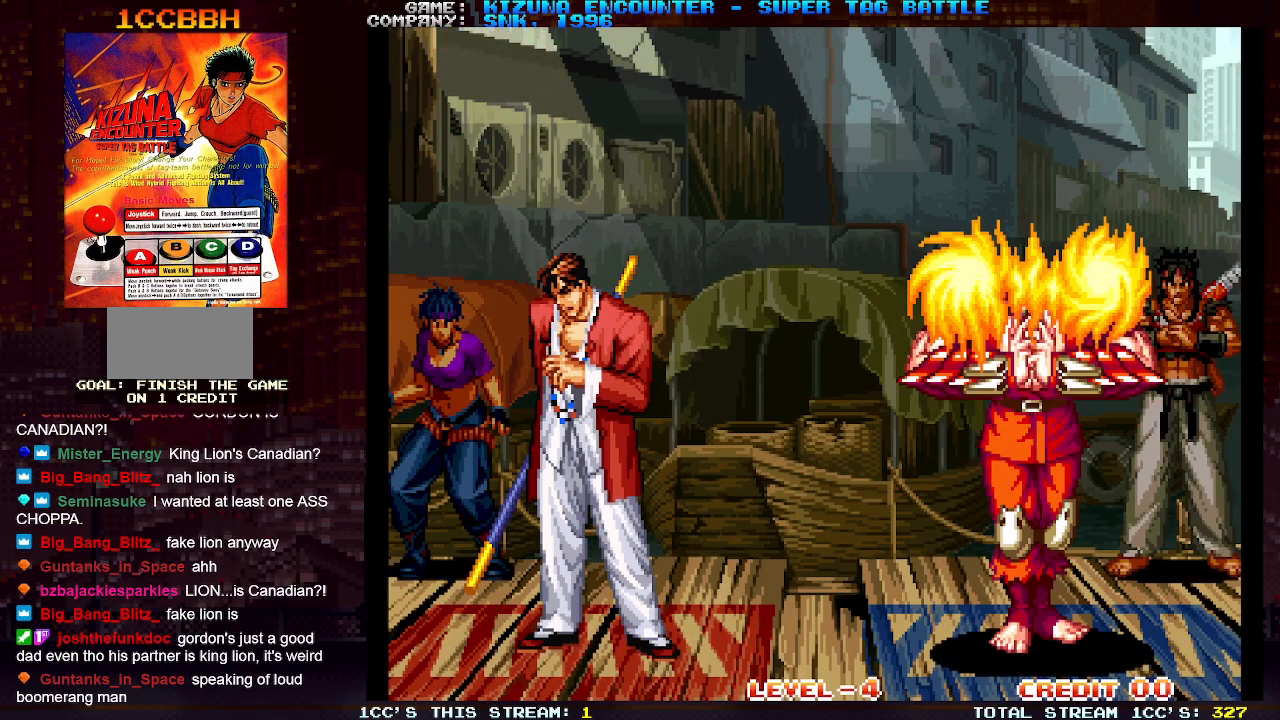
{"dt_ms": 500, "buttons": [], "left_stick": "center", "events": []}
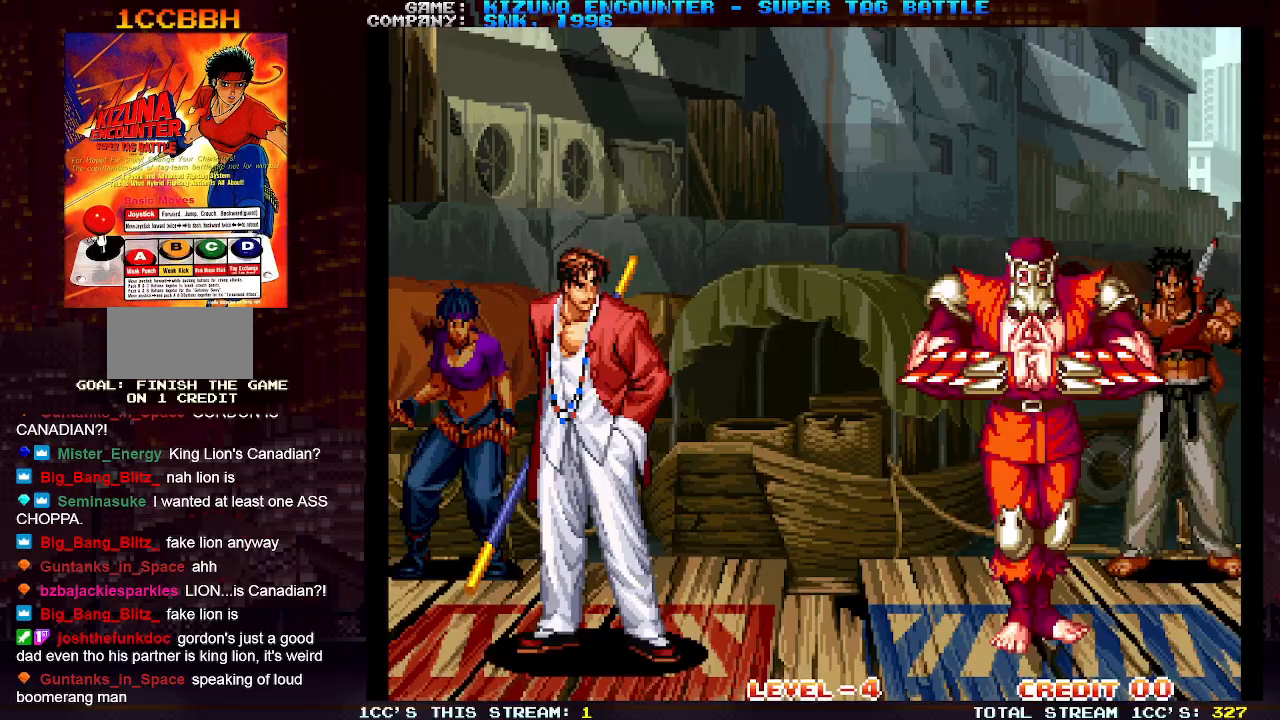
{"dt_ms": 500, "buttons": [], "left_stick": "center", "events": []}
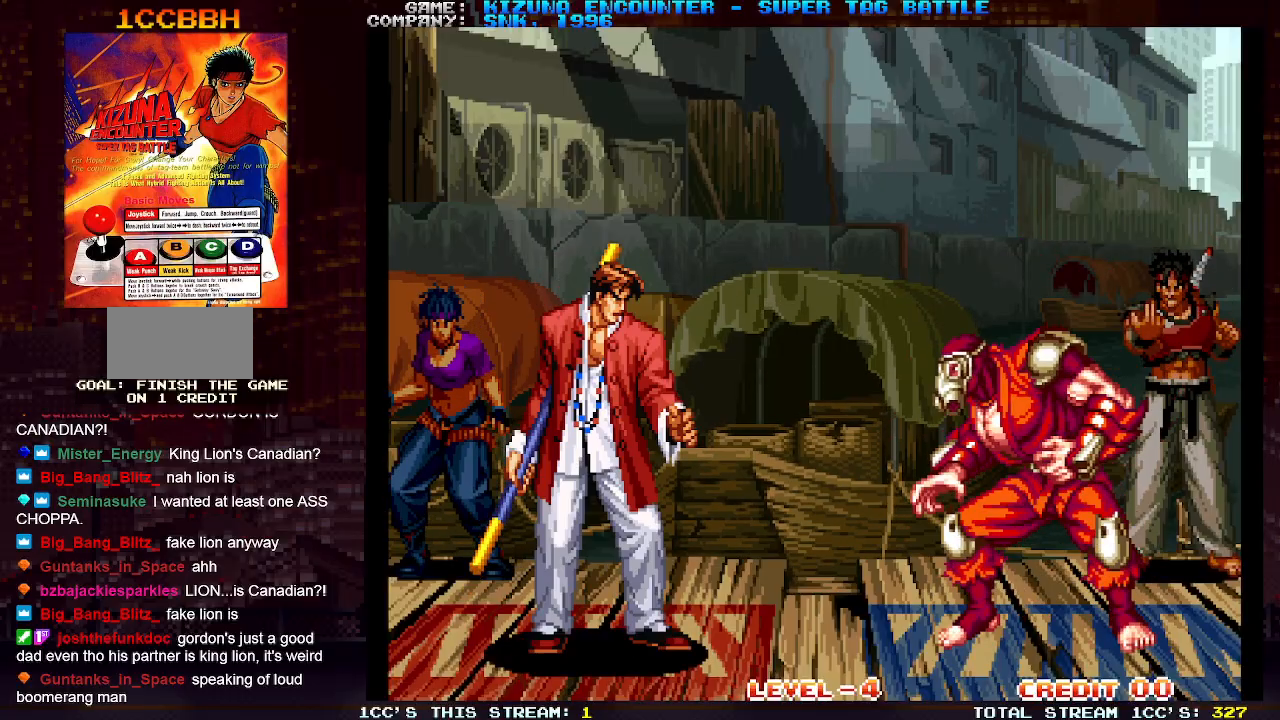
{"dt_ms": 500, "buttons": [], "left_stick": "right", "events": [[483, "left_stick", "right"]]}
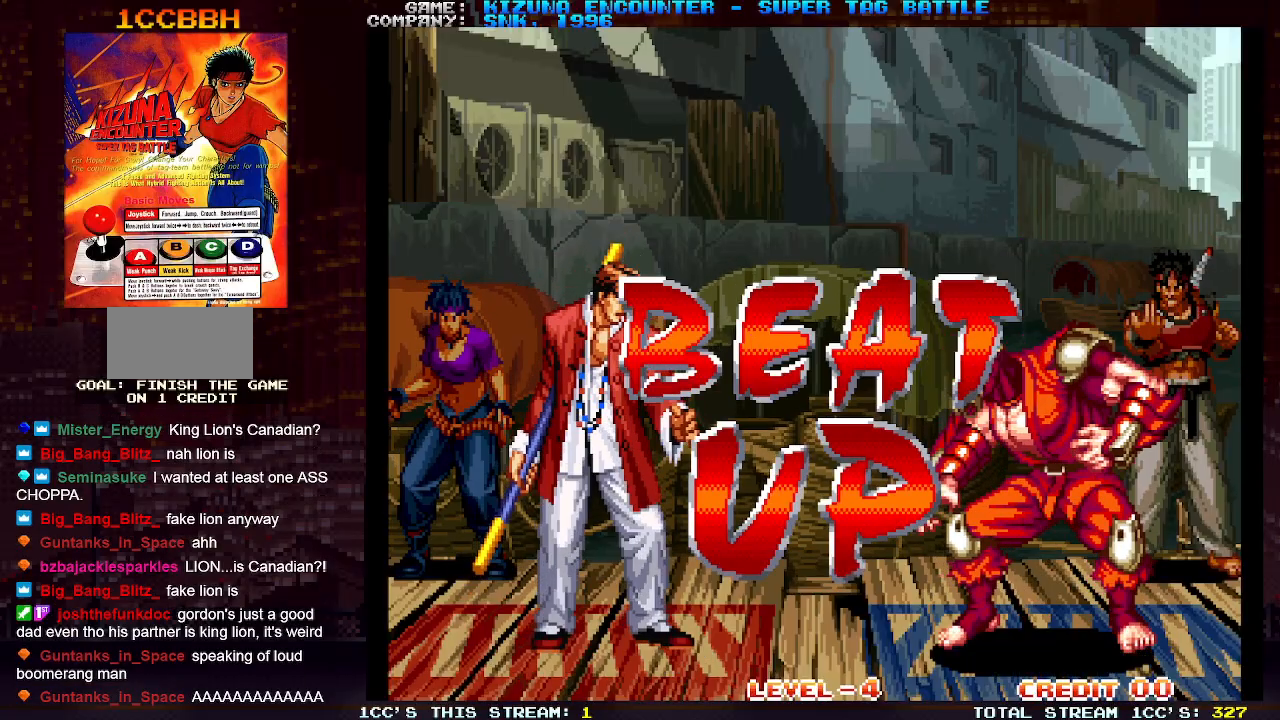
{"dt_ms": 500, "buttons": [], "left_stick": "center", "events": [[33, "left_stick", "up-right"], [450, "left_stick", "center"]]}
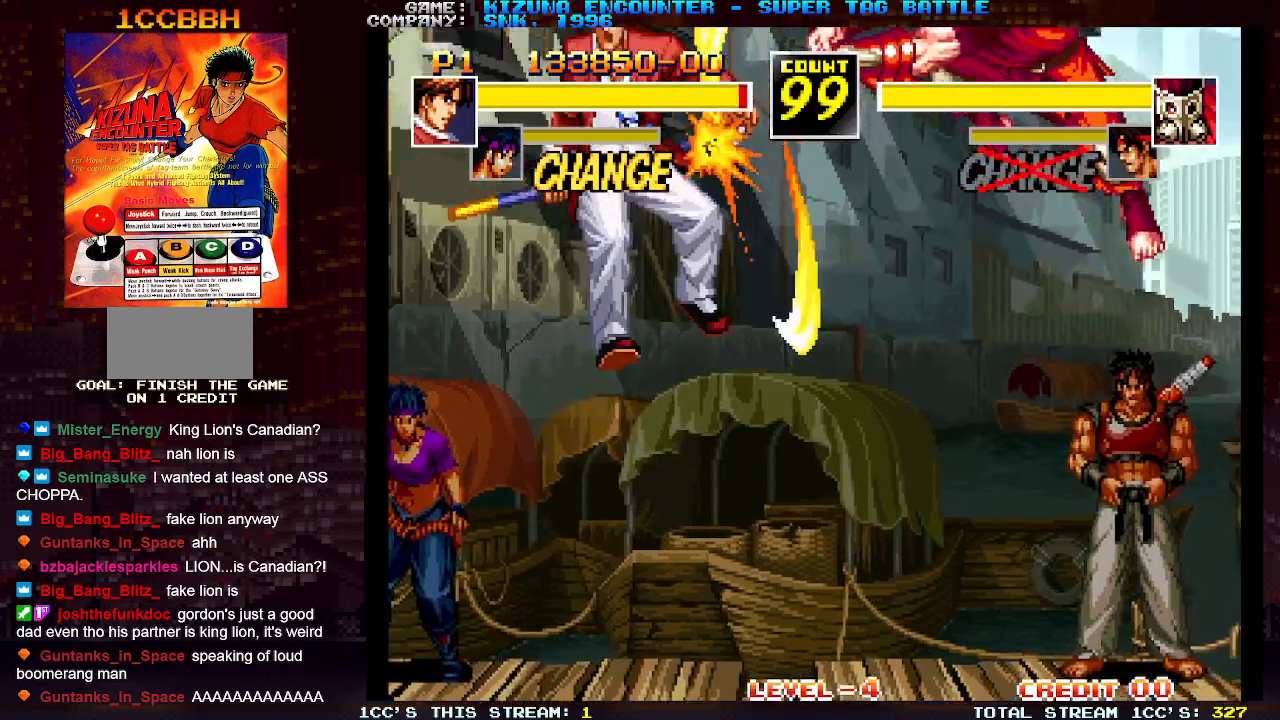
{"dt_ms": 500, "buttons": [], "left_stick": "left", "events": [[33, "left_stick", "left"], [83, "SQUARE", "down"], [167, "SQUARE", "up"], [267, "TRIANGLE", "down"], [400, "TRIANGLE", "up"]]}
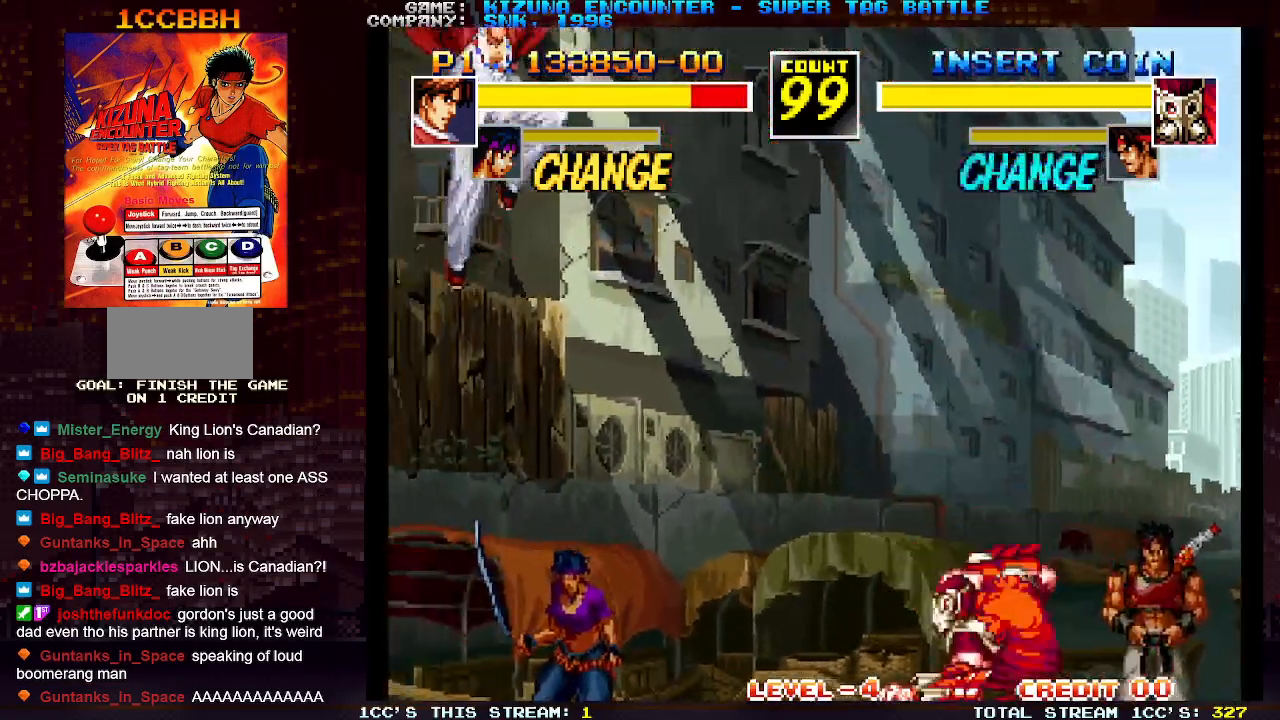
{"dt_ms": 500, "buttons": [], "left_stick": "left", "events": [[83, "TRIANGLE", "down"], [133, "SQUARE", "down"], [150, "TRIANGLE", "up"], [217, "SQUARE", "up"]]}
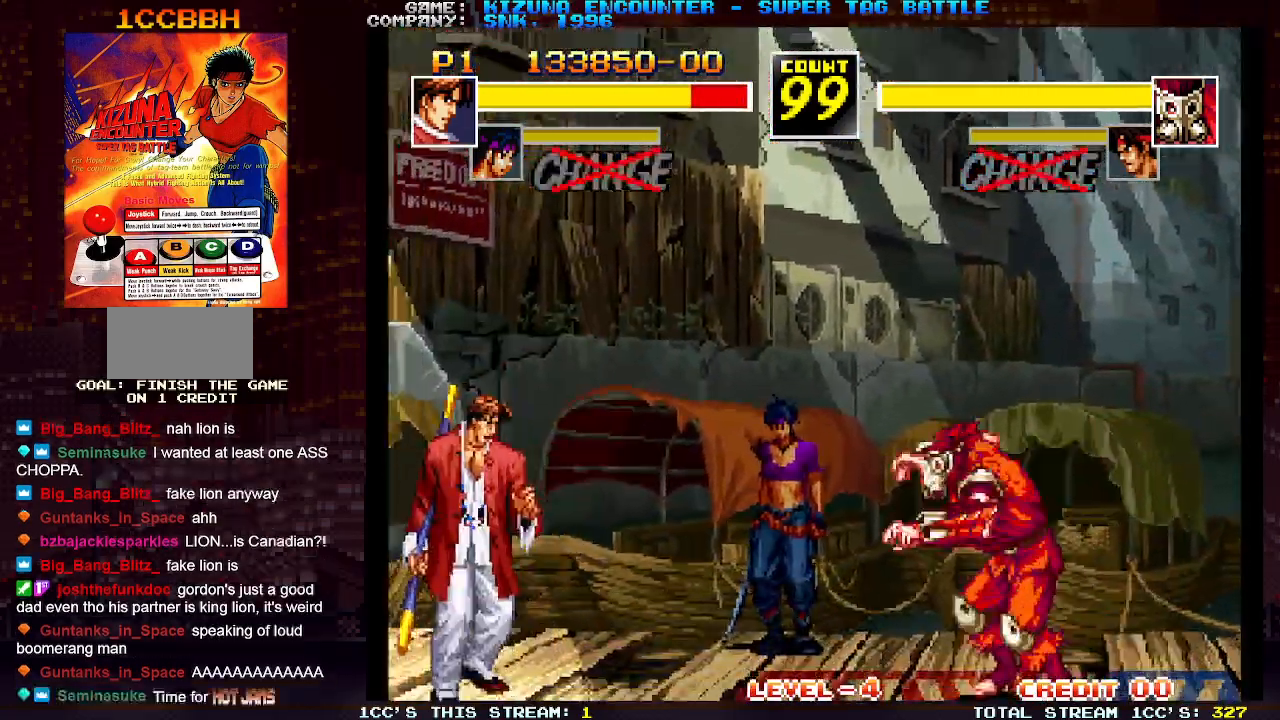
{"dt_ms": 500, "buttons": [], "left_stick": "up-right", "events": [[183, "left_stick", "center"], [233, "left_stick", "right"], [317, "left_stick", "up-right"]]}
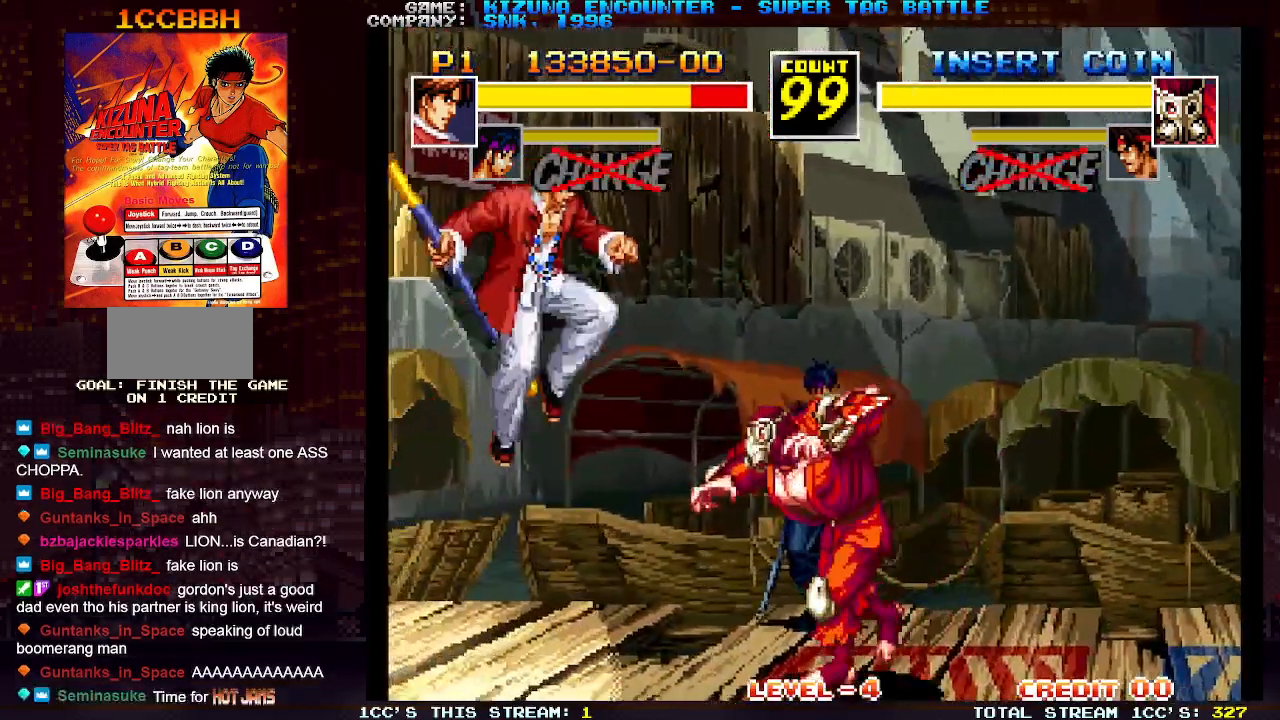
{"dt_ms": 500, "buttons": [], "left_stick": "center", "events": [[50, "left_stick", "center"], [133, "left_stick", "left"], [383, "SQUARE", "down"], [450, "SQUARE", "up"], [500, "left_stick", "center"]]}
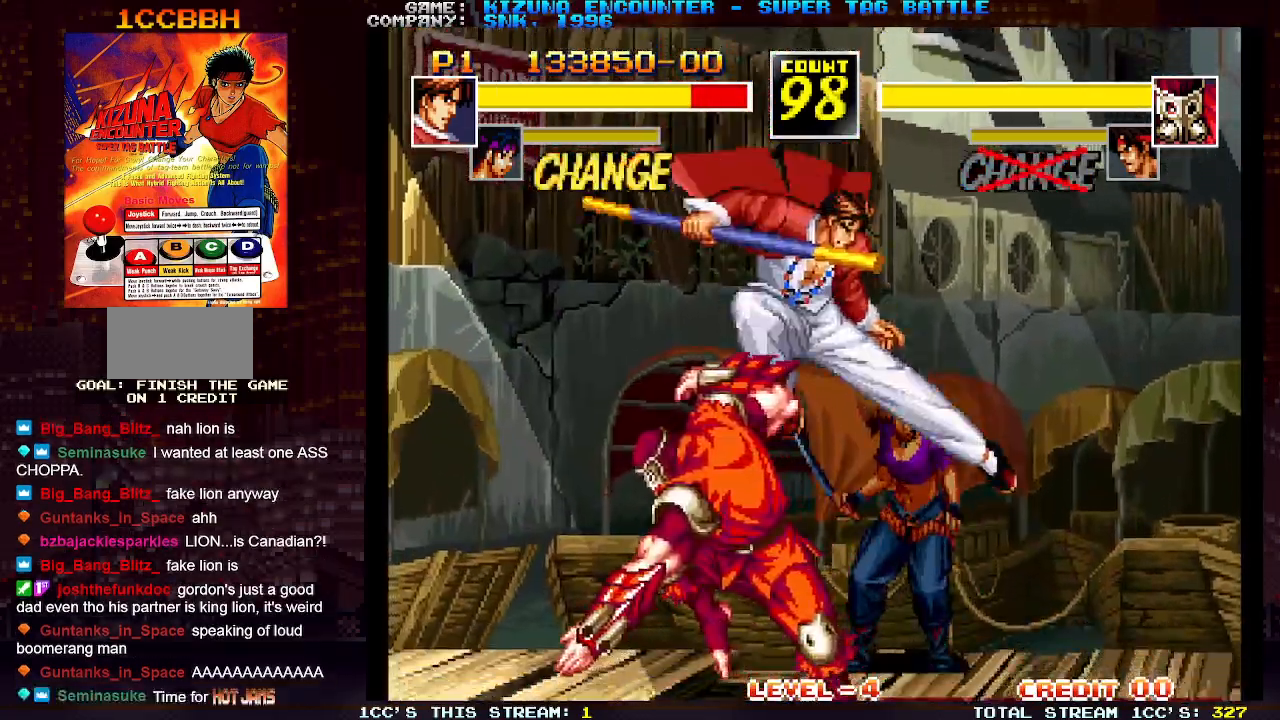
{"dt_ms": 500, "buttons": [], "left_stick": "center", "events": [[17, "TRIANGLE", "down"], [100, "TRIANGLE", "up"], [267, "SQUARE", "down"], [350, "SQUARE", "up"], [433, "TRIANGLE", "down"], [500, "TRIANGLE", "up"]]}
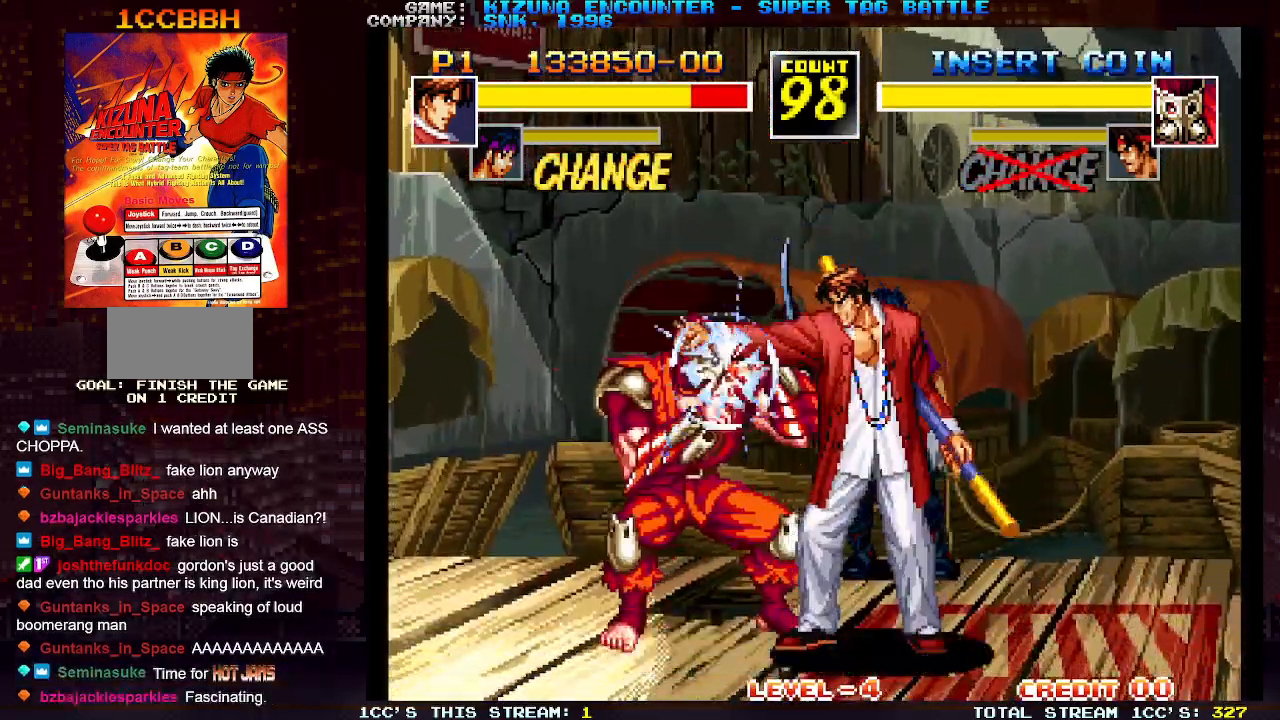
{"dt_ms": 500, "buttons": [], "left_stick": "left", "events": [[133, "left_stick", "left"], [250, "SQUARE", "down"], [317, "SQUARE", "up"]]}
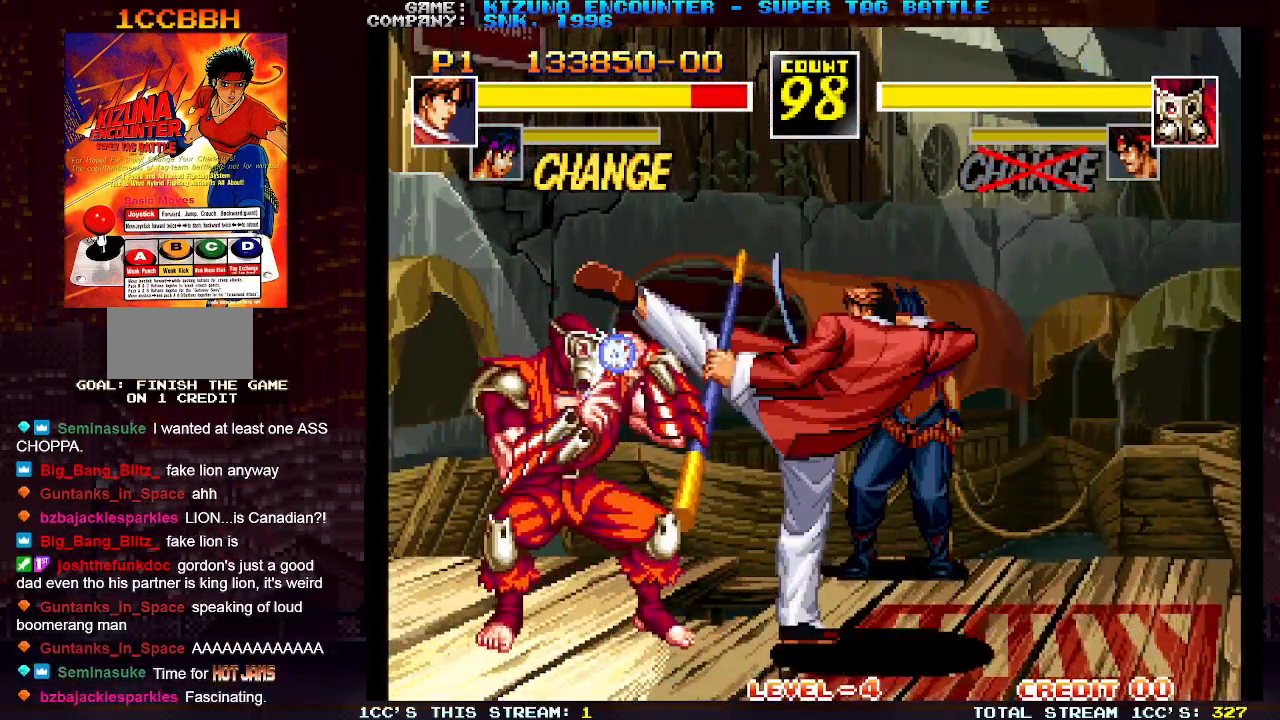
{"dt_ms": 500, "buttons": ["TRIANGLE"], "left_stick": "right", "events": [[50, "TRIANGLE", "down"], [167, "TRIANGLE", "up"], [333, "left_stick", "down"], [417, "left_stick", "right"], [467, "TRIANGLE", "down"]]}
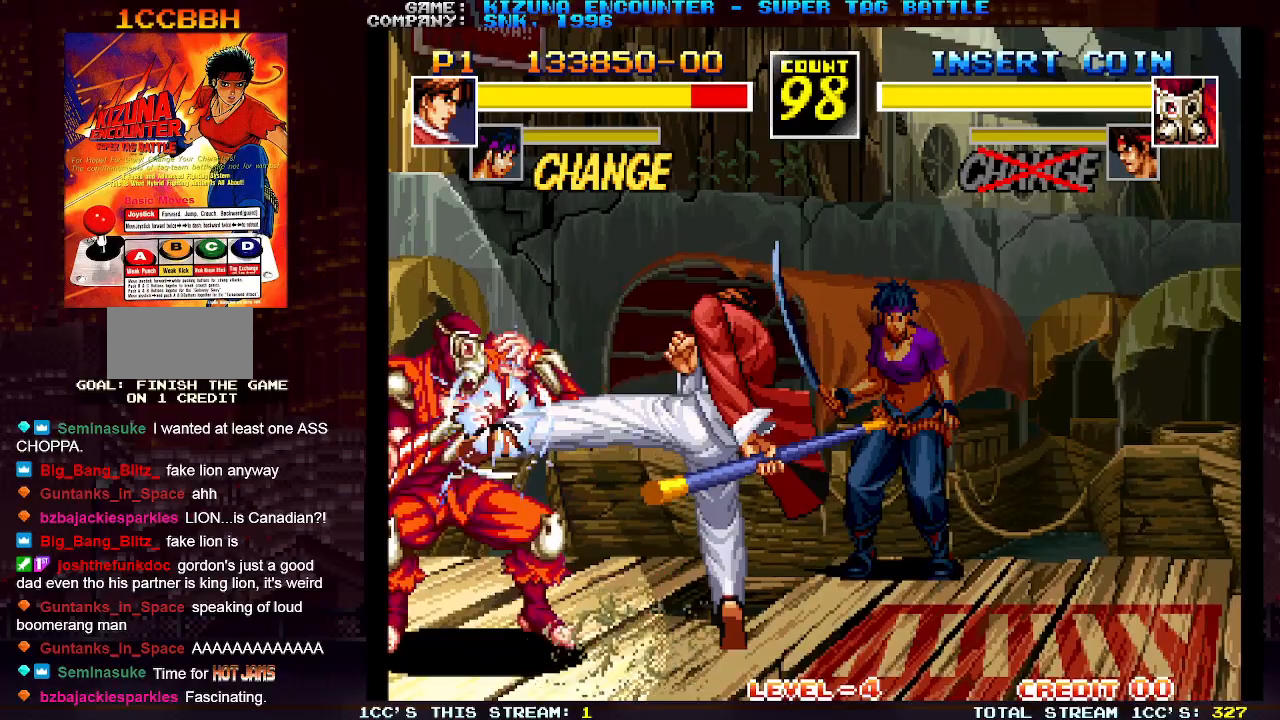
{"dt_ms": 500, "buttons": [], "left_stick": "down-right", "events": [[83, "TRIANGLE", "up"], [100, "left_stick", "down-right"]]}
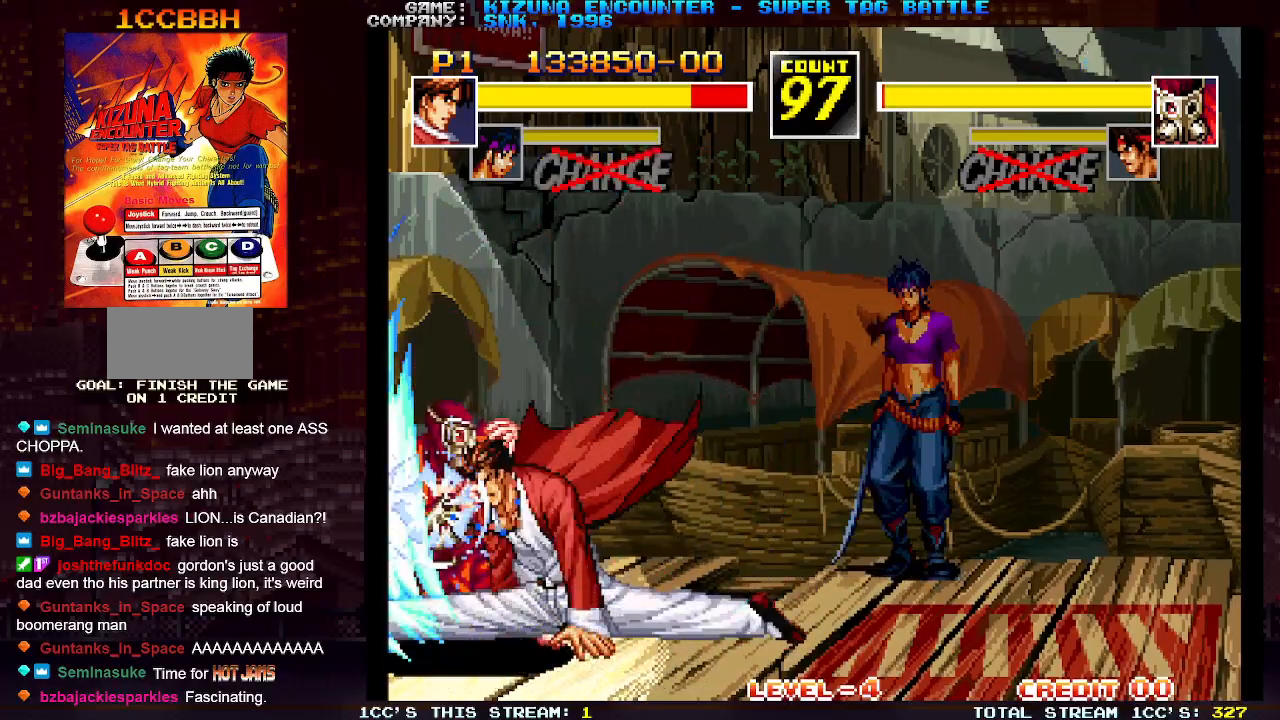
{"dt_ms": 500, "buttons": [], "left_stick": "down-right", "events": []}
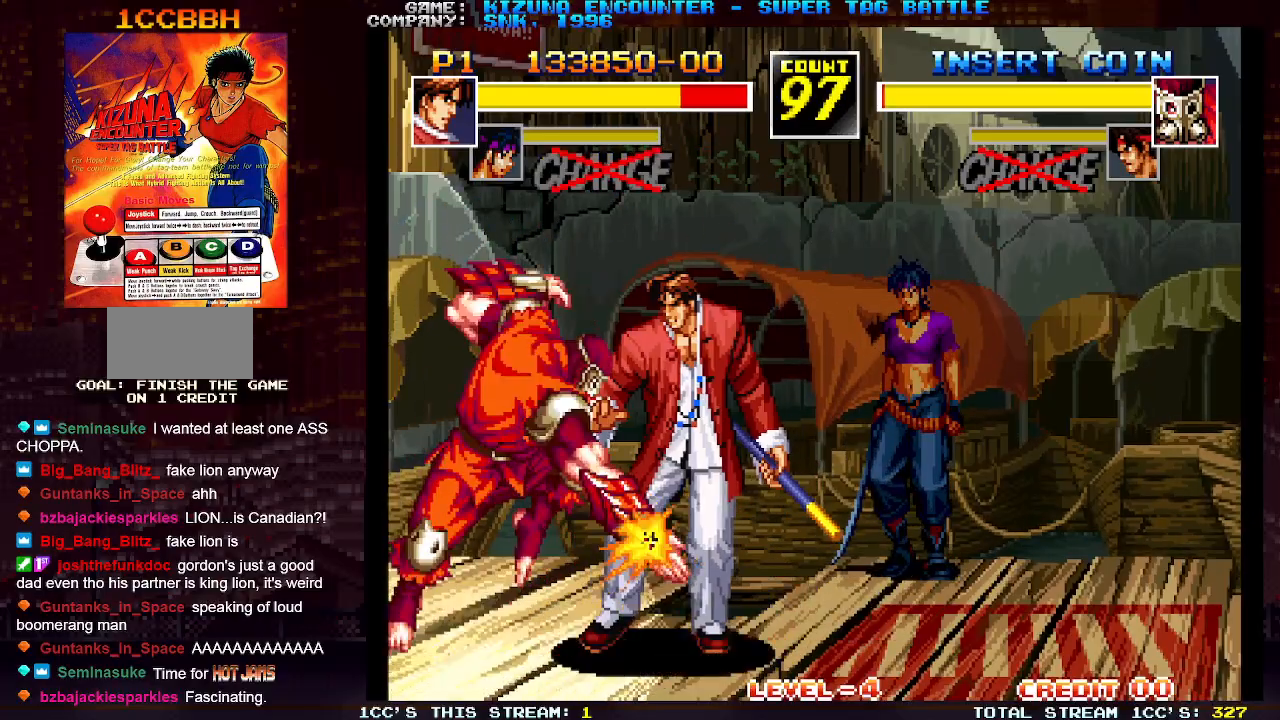
{"dt_ms": 500, "buttons": [], "left_stick": "down-right", "events": []}
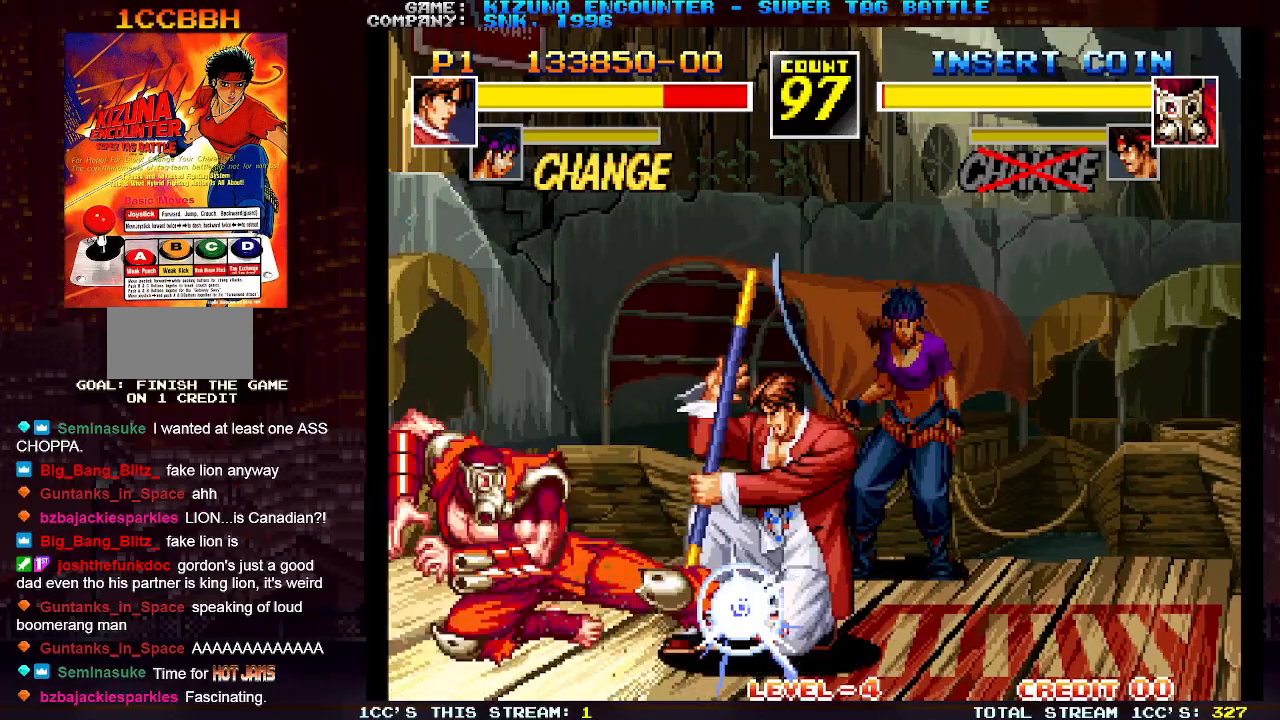
{"dt_ms": 500, "buttons": [], "left_stick": "down-right", "events": []}
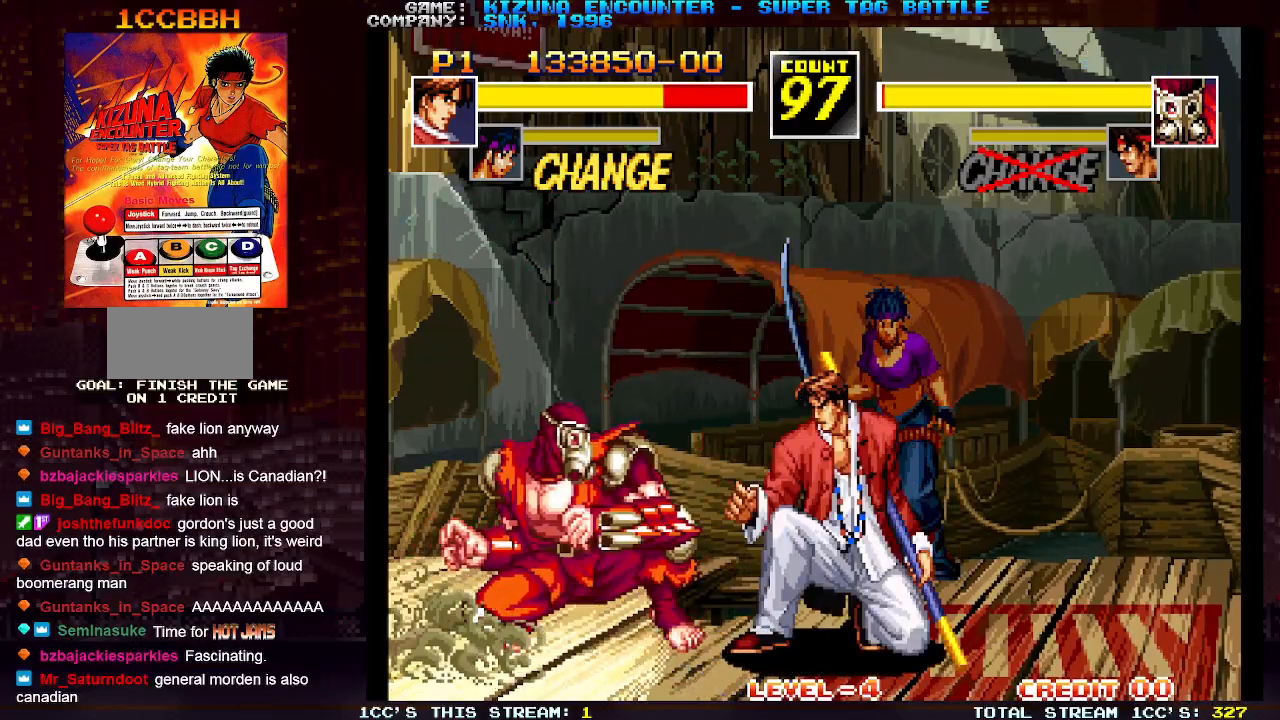
{"dt_ms": 500, "buttons": [], "left_stick": "down", "events": [[33, "left_stick", "down"], [133, "SQUARE", "down"], [200, "SQUARE", "up"], [300, "TRIANGLE", "down"], [383, "TRIANGLE", "up"]]}
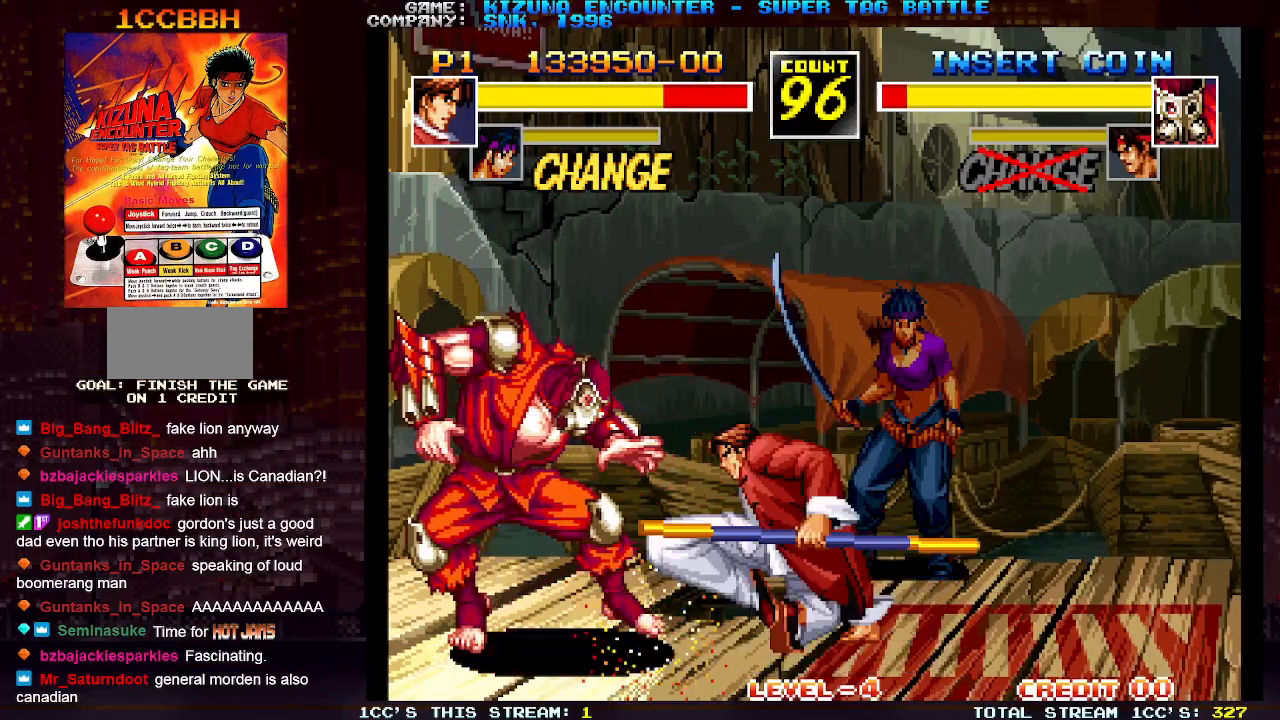
{"dt_ms": 500, "buttons": [], "left_stick": "down", "events": [[67, "left_stick", "up"], [100, "R1", "down"], [167, "R1", "up"], [233, "left_stick", "down"], [250, "R1", "down"], [333, "R1", "up"], [433, "R1", "down"], [483, "R1", "up"]]}
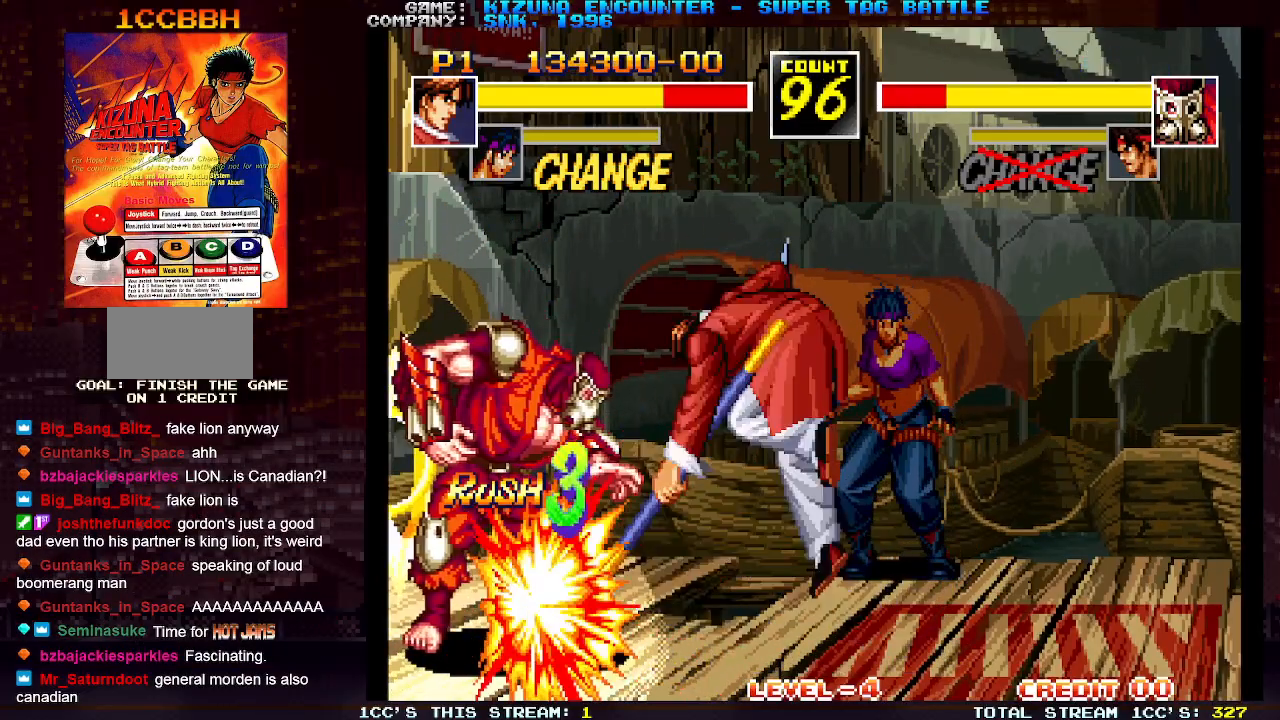
{"dt_ms": 500, "buttons": ["R1"], "left_stick": "down", "events": [[100, "R1", "down"], [133, "R1", "up"], [350, "R1", "down"], [417, "R1", "up"], [500, "R1", "down"]]}
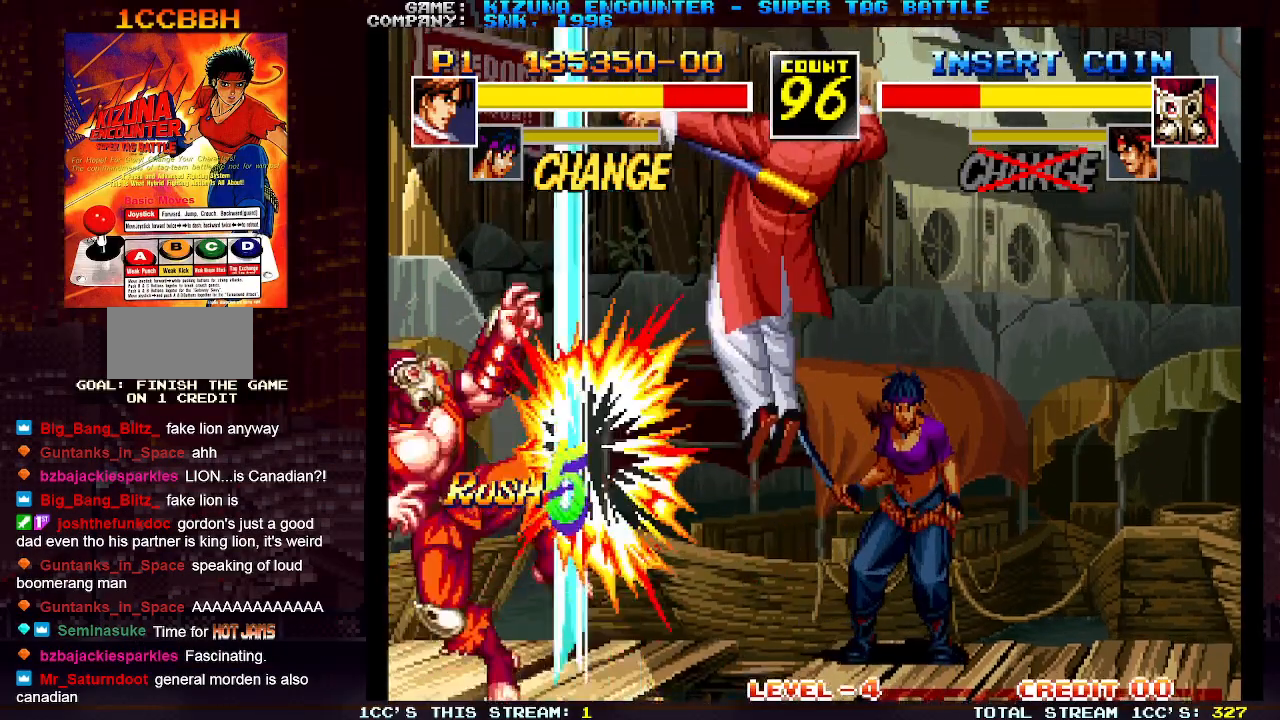
{"dt_ms": 500, "buttons": [], "left_stick": "down", "events": [[50, "R1", "up"], [133, "R1", "down"], [183, "R1", "up"], [267, "R1", "down"], [333, "R1", "up"]]}
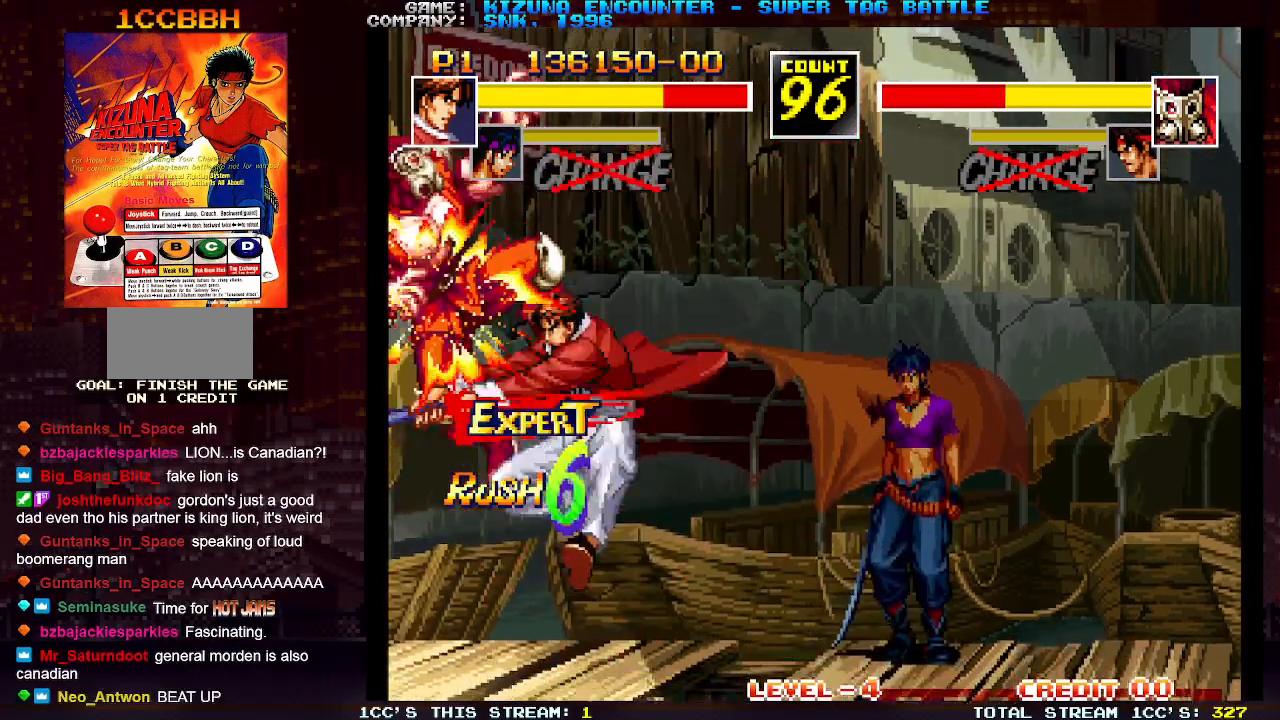
{"dt_ms": 500, "buttons": [], "left_stick": "right", "events": [[33, "left_stick", "center"], [150, "left_stick", "right"], [367, "SQUARE", "down"], [467, "SQUARE", "up"]]}
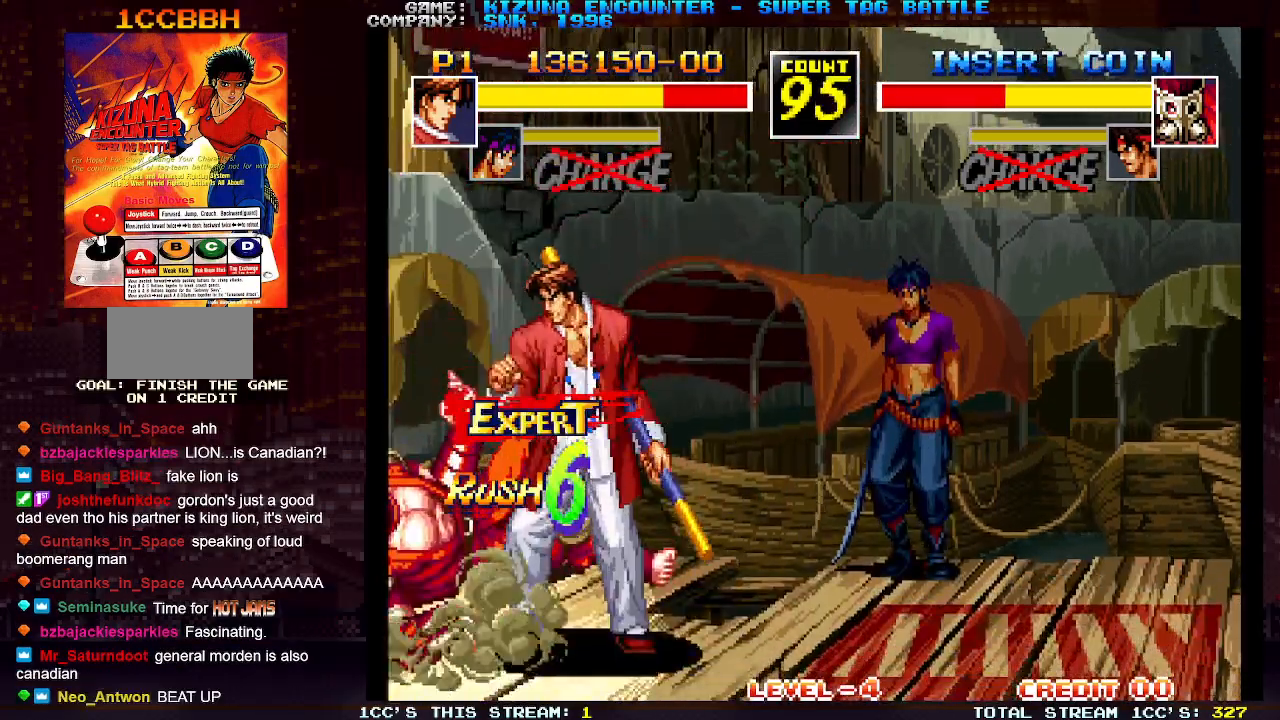
{"dt_ms": 500, "buttons": [], "left_stick": "right", "events": []}
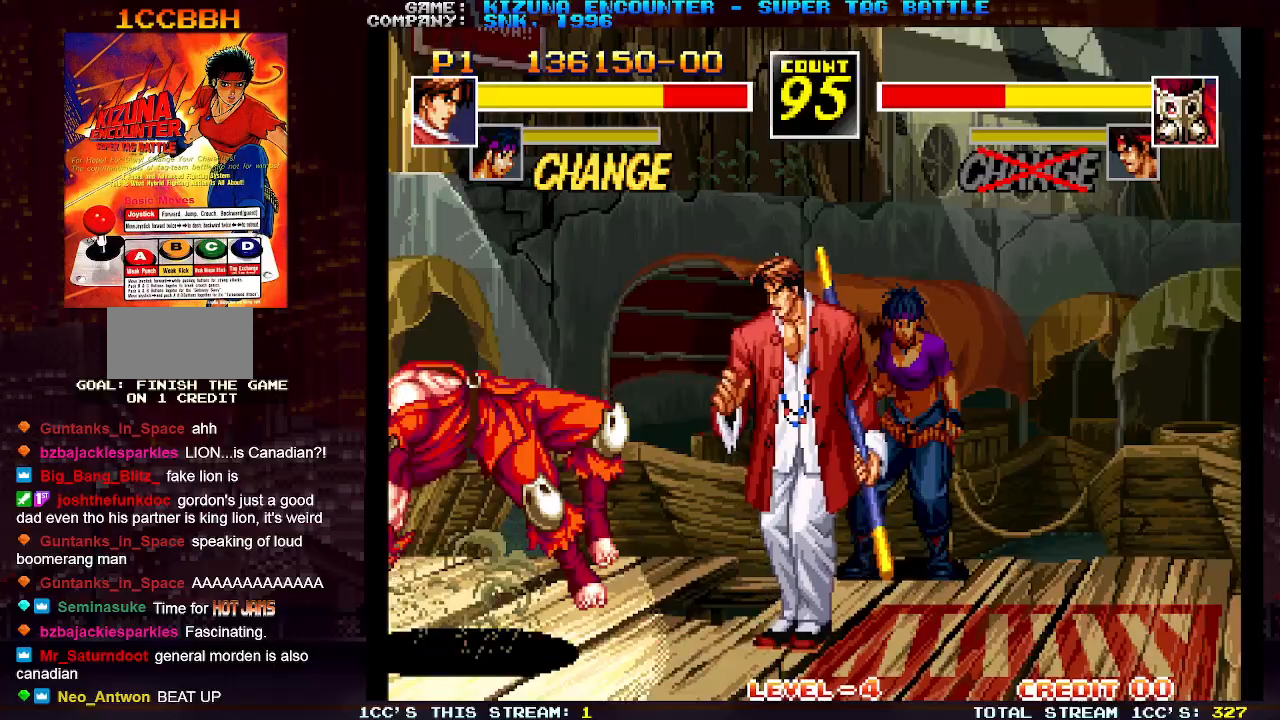
{"dt_ms": 500, "buttons": [], "left_stick": "up-left", "events": [[417, "left_stick", "up-left"]]}
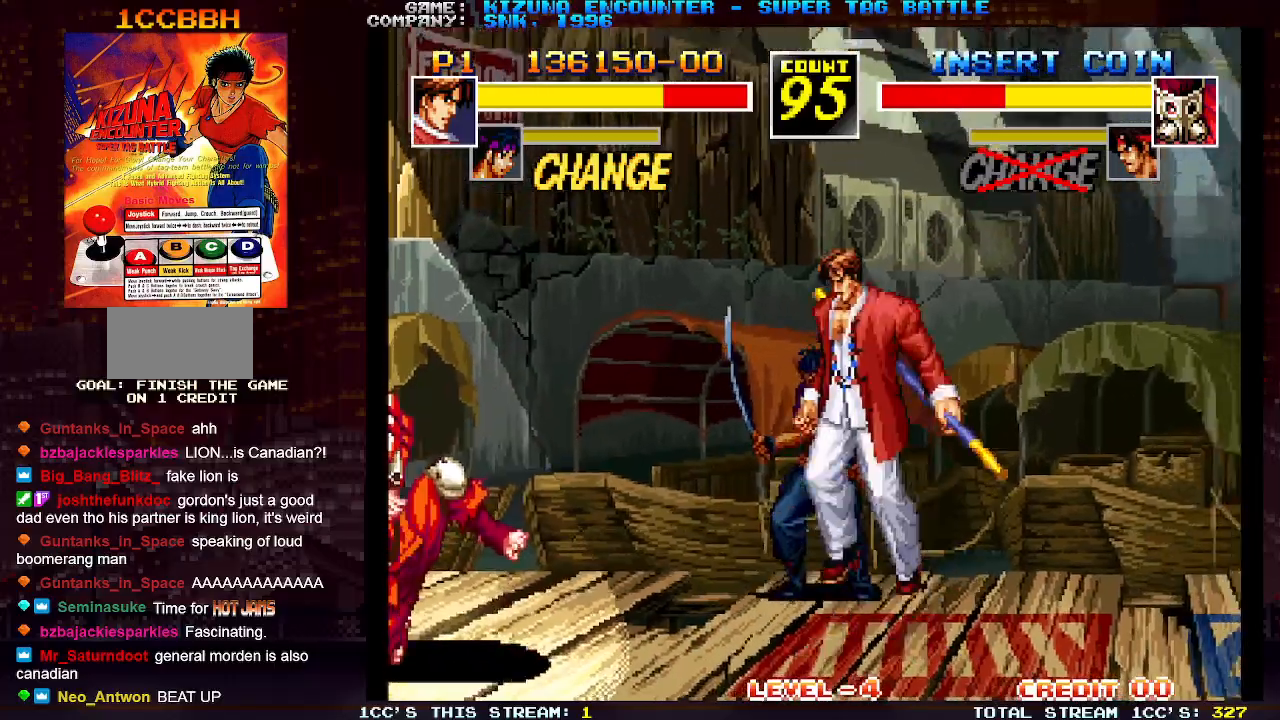
{"dt_ms": 1000, "buttons": [], "left_stick": "center"}